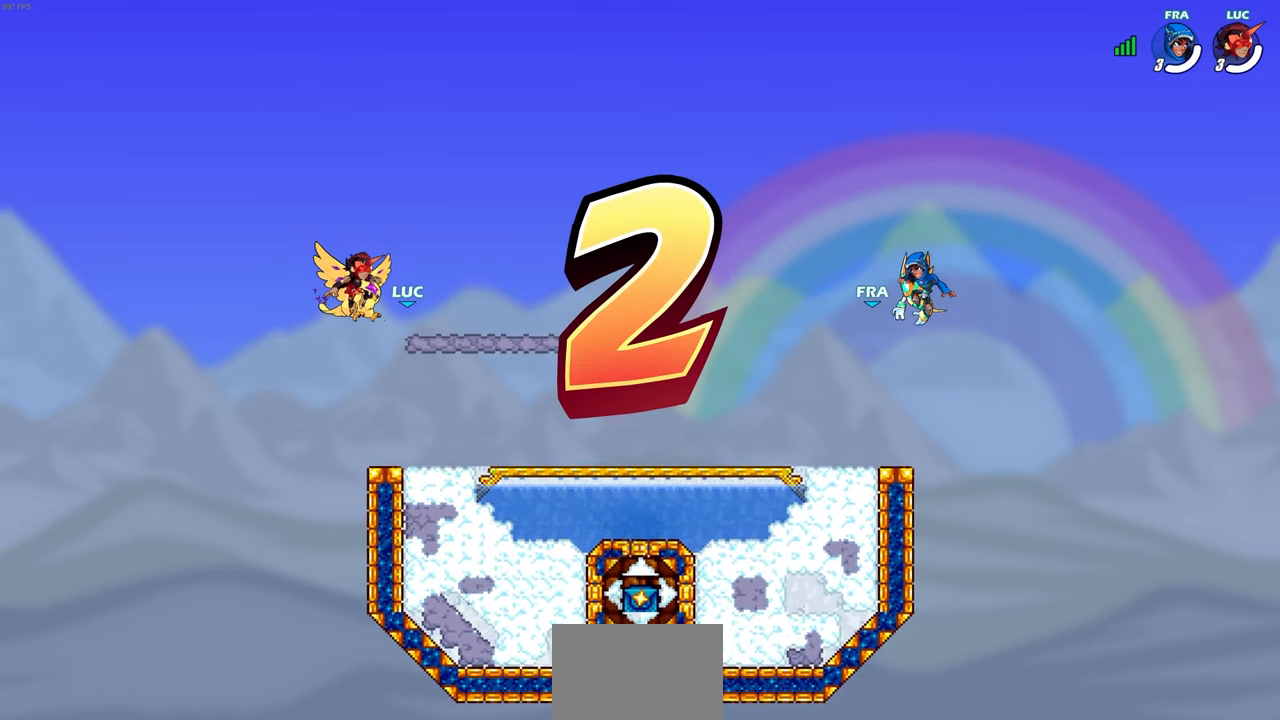
Gameplay with a controller (PlayStation layout); each line is a JSON object with the inputs held at the frame after it. "events" lists button and stick changes between this image and that frame as [ms after this image, input, new state], when the widget could be followed in between. Not read: right_stick.
{"buttons": ["SELECT"], "left_stick": "center", "events": [[150, "SELECT", "down"]]}
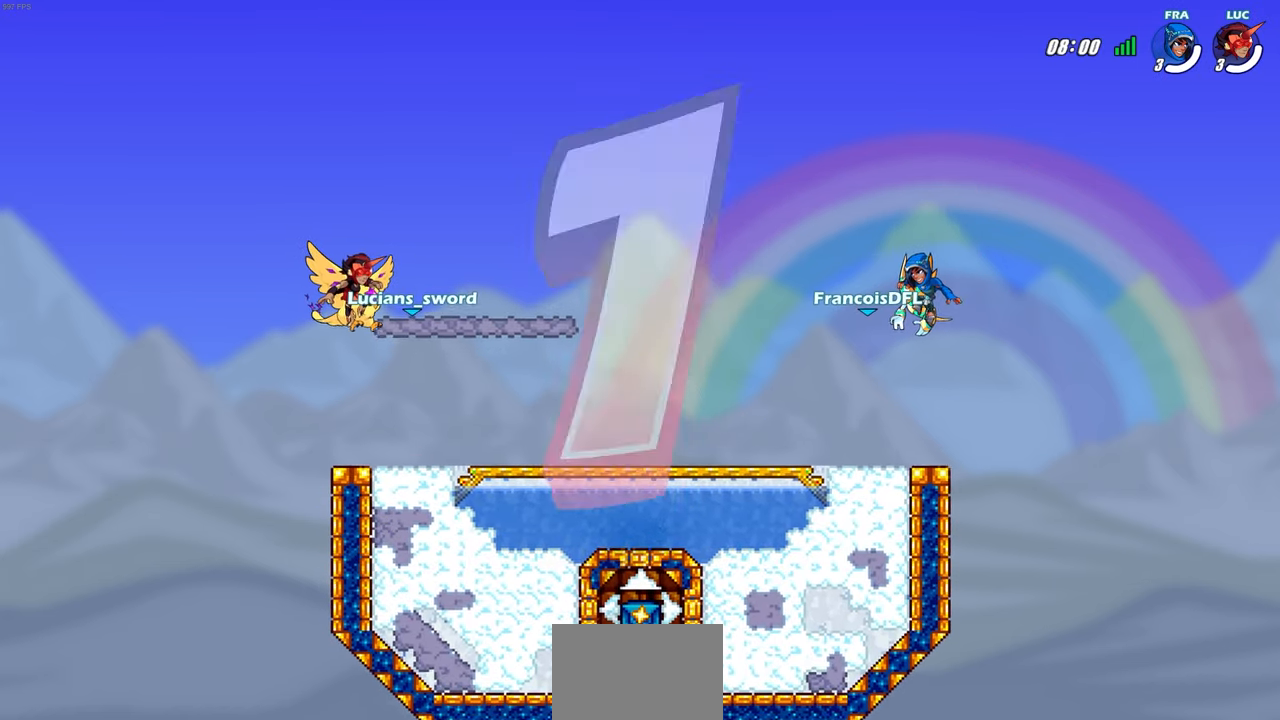
{"buttons": ["SELECT"], "left_stick": "center", "events": []}
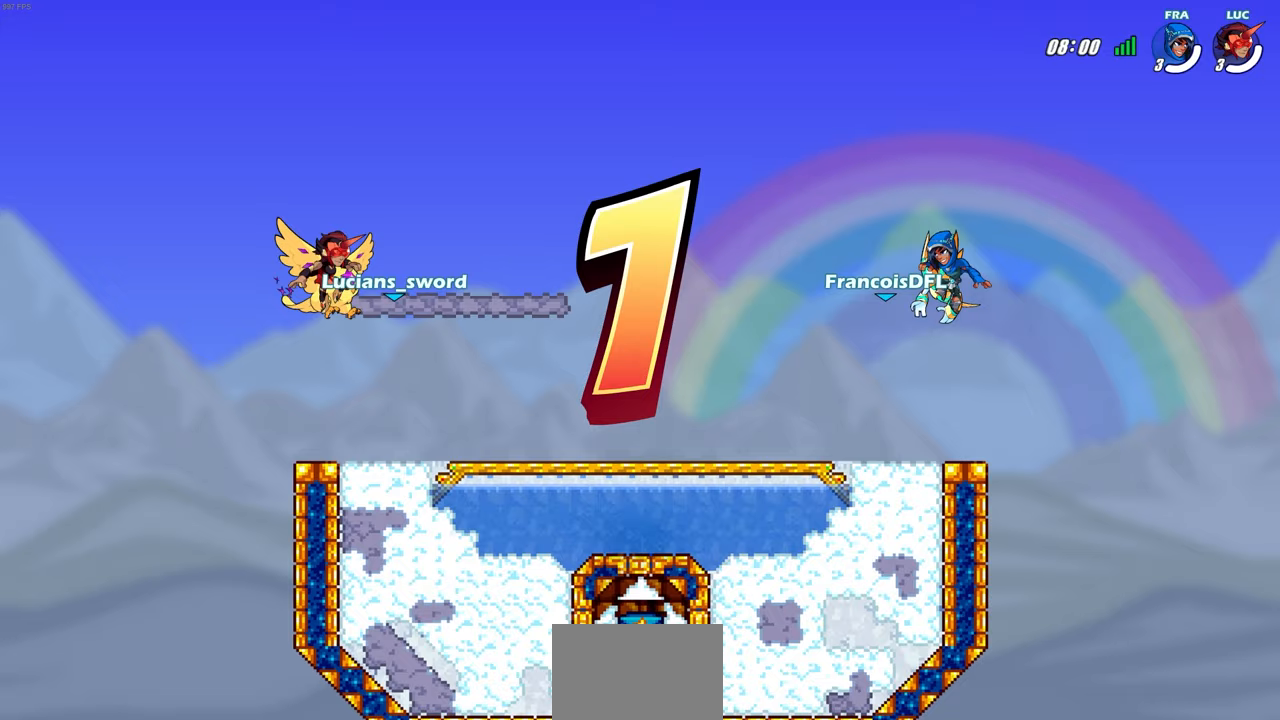
{"buttons": ["SELECT"], "left_stick": "center", "events": []}
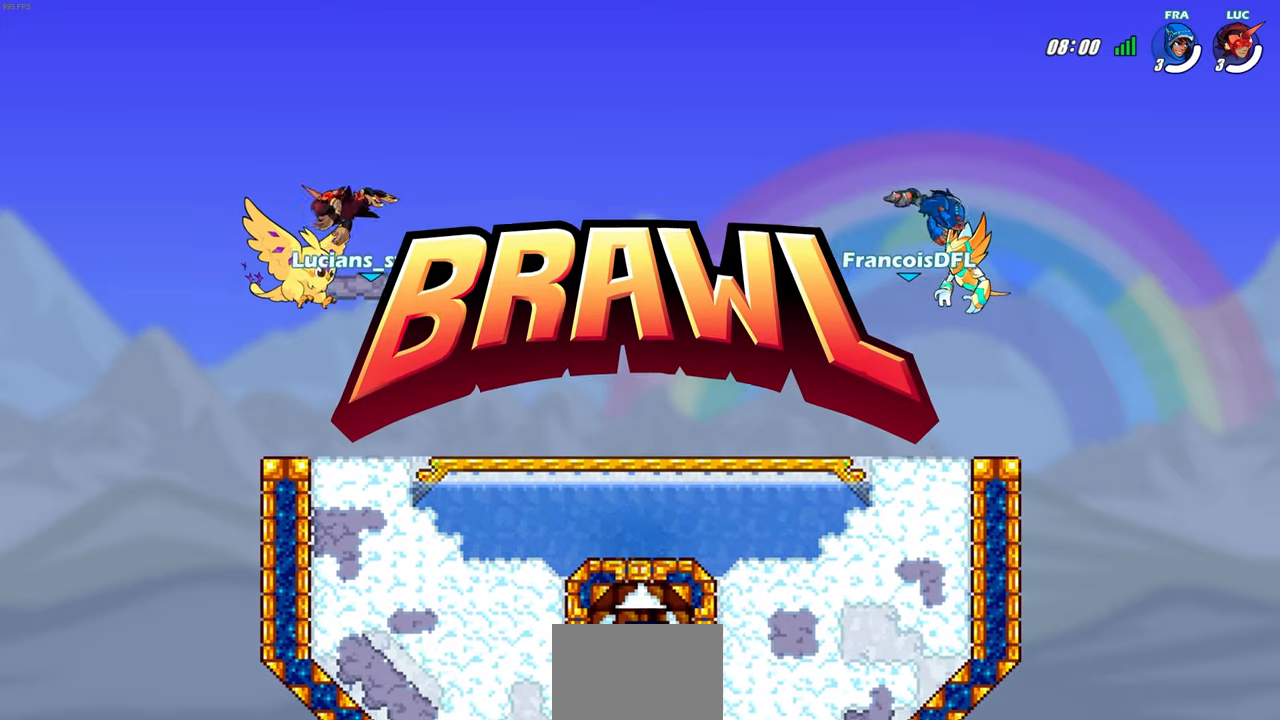
{"buttons": ["SELECT"], "left_stick": "center", "events": []}
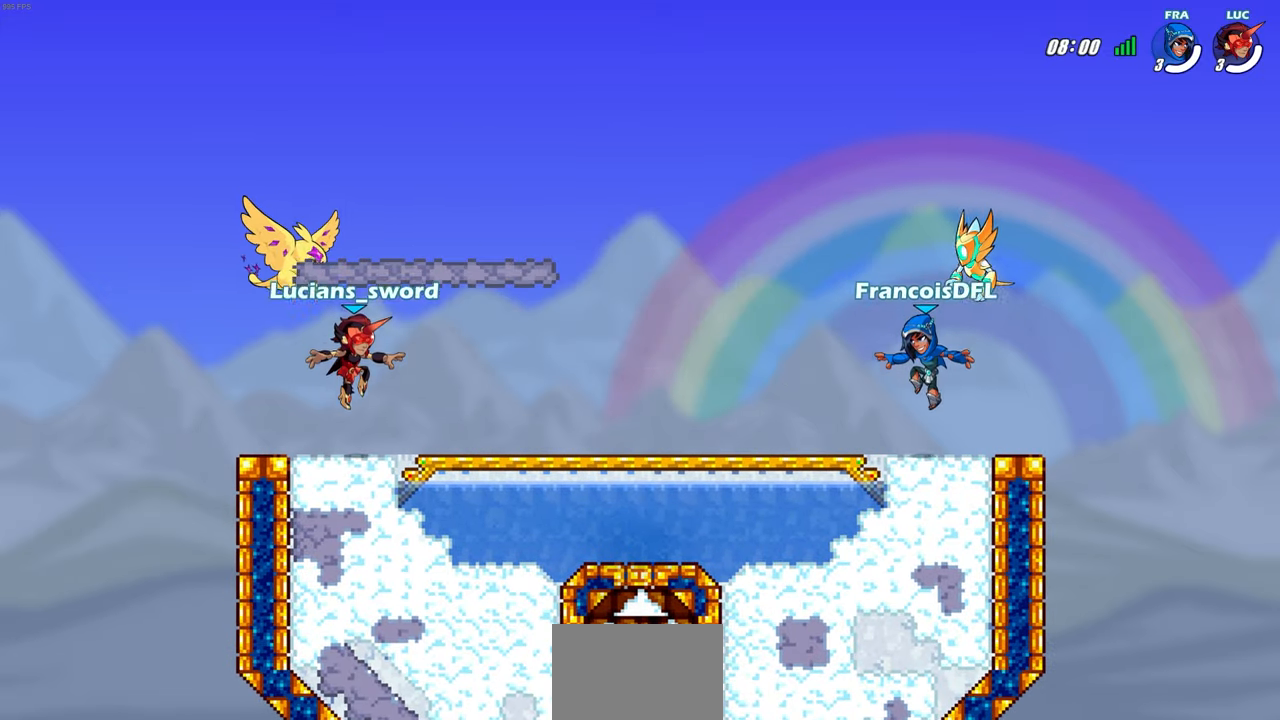
{"buttons": ["SELECT"], "left_stick": "center", "events": []}
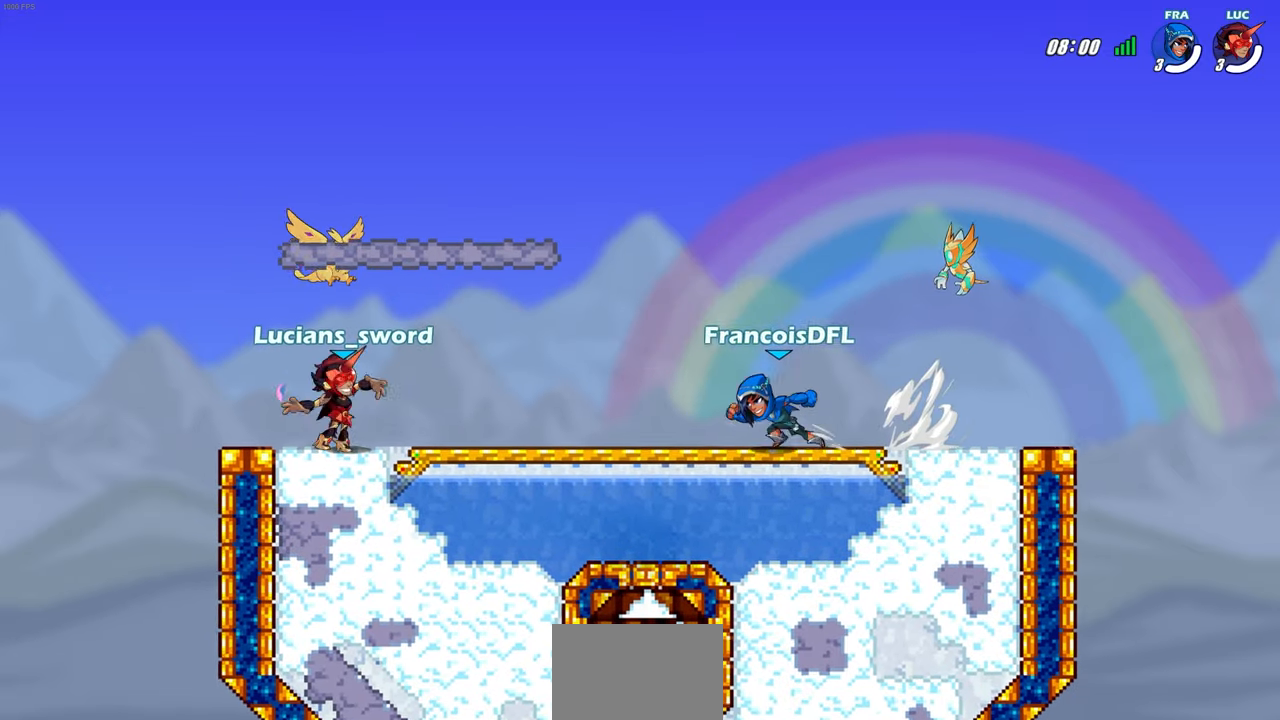
{"buttons": ["SELECT"], "left_stick": "center", "events": []}
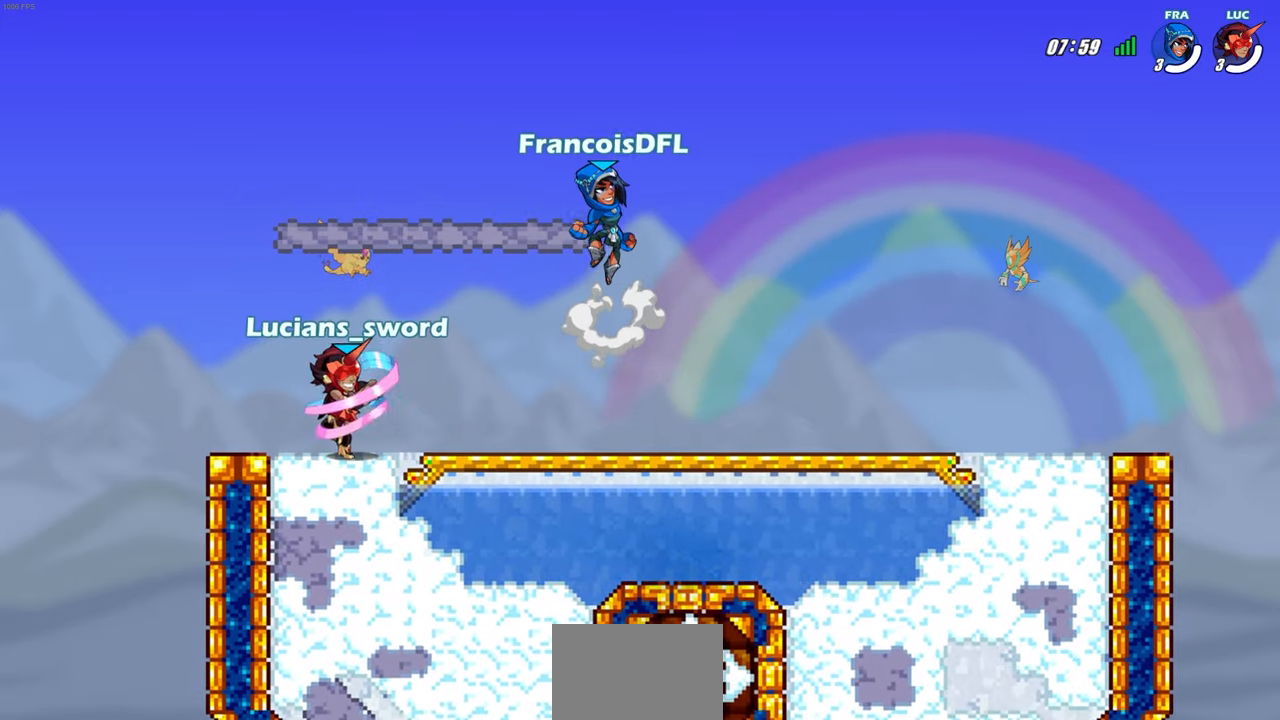
{"buttons": [], "left_stick": "center", "events": [[100, "SELECT", "up"]]}
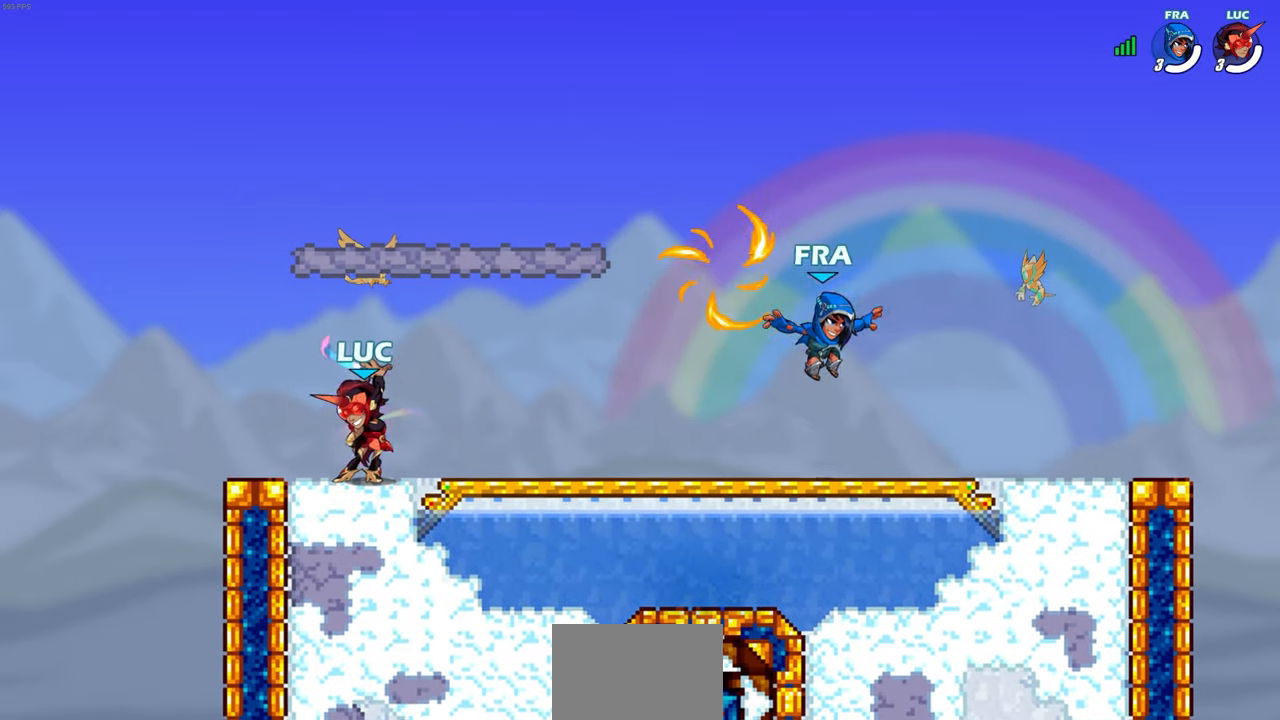
{"buttons": ["R2"], "left_stick": "right", "events": [[233, "left_stick", "right"], [500, "R2", "down"]]}
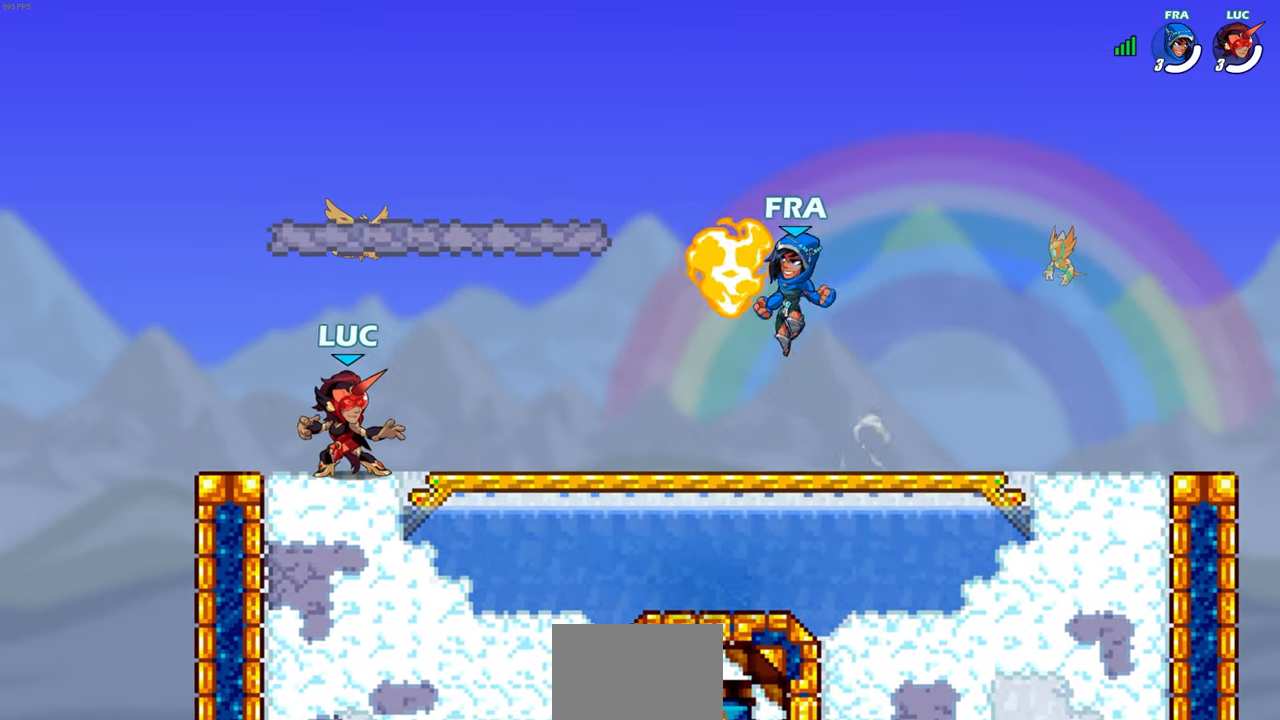
{"buttons": [], "left_stick": "left", "events": [[33, "CROSS", "down"], [133, "CROSS", "up"], [167, "R2", "up"], [183, "left_stick", "down-right"], [350, "left_stick", "down-left"], [450, "left_stick", "left"]]}
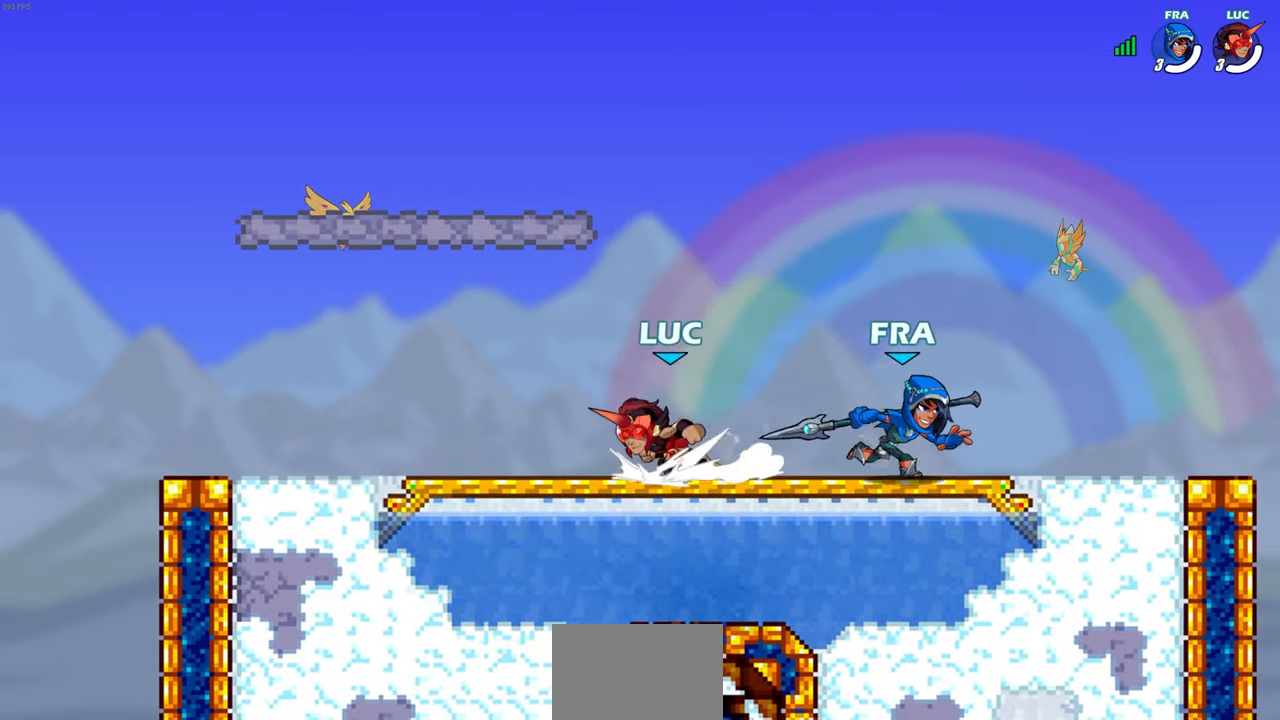
{"buttons": [], "left_stick": "down-right", "events": [[17, "CROSS", "down"], [17, "R2", "down"], [17, "left_stick", "up-left"], [133, "CROSS", "up"], [150, "R2", "up"], [233, "left_stick", "down-left"], [367, "left_stick", "down-right"]]}
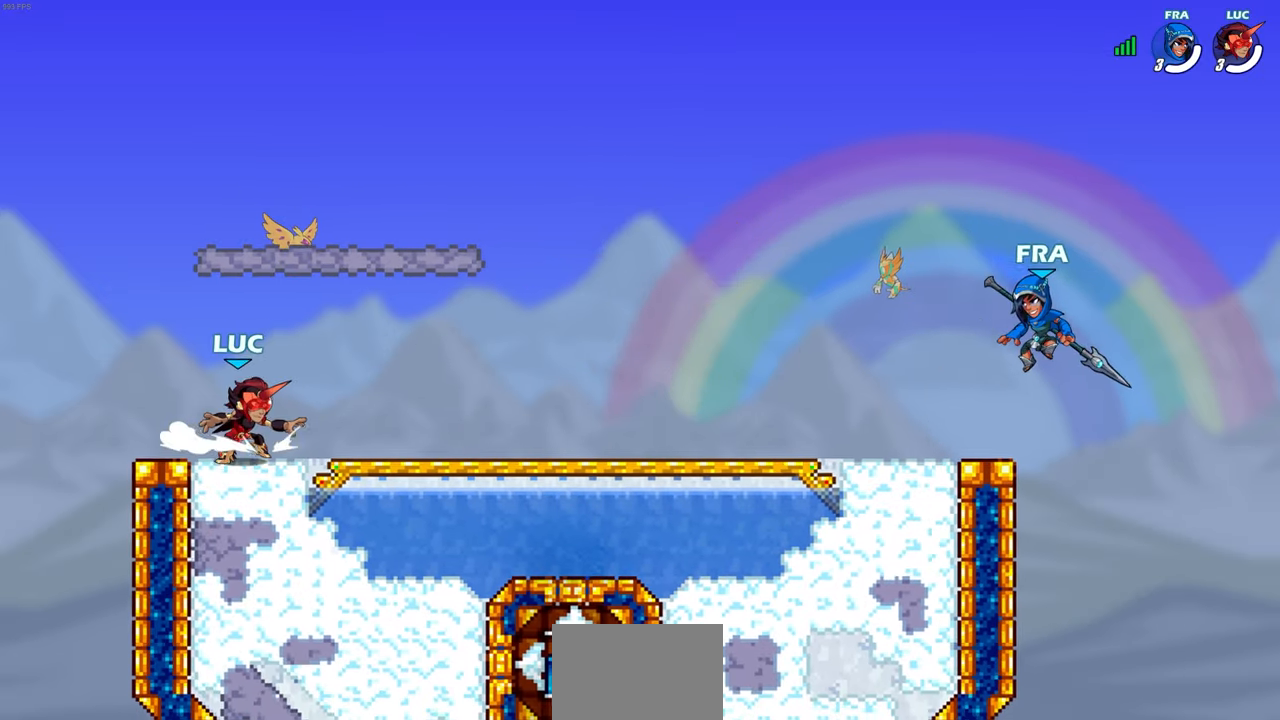
{"buttons": [], "left_stick": "left", "events": [[33, "R2", "down"], [33, "left_stick", "right"], [100, "CROSS", "down"], [167, "R2", "up"], [200, "CROSS", "up"], [217, "left_stick", "center"], [267, "CROSS", "down"], [400, "CROSS", "up"], [467, "left_stick", "left"]]}
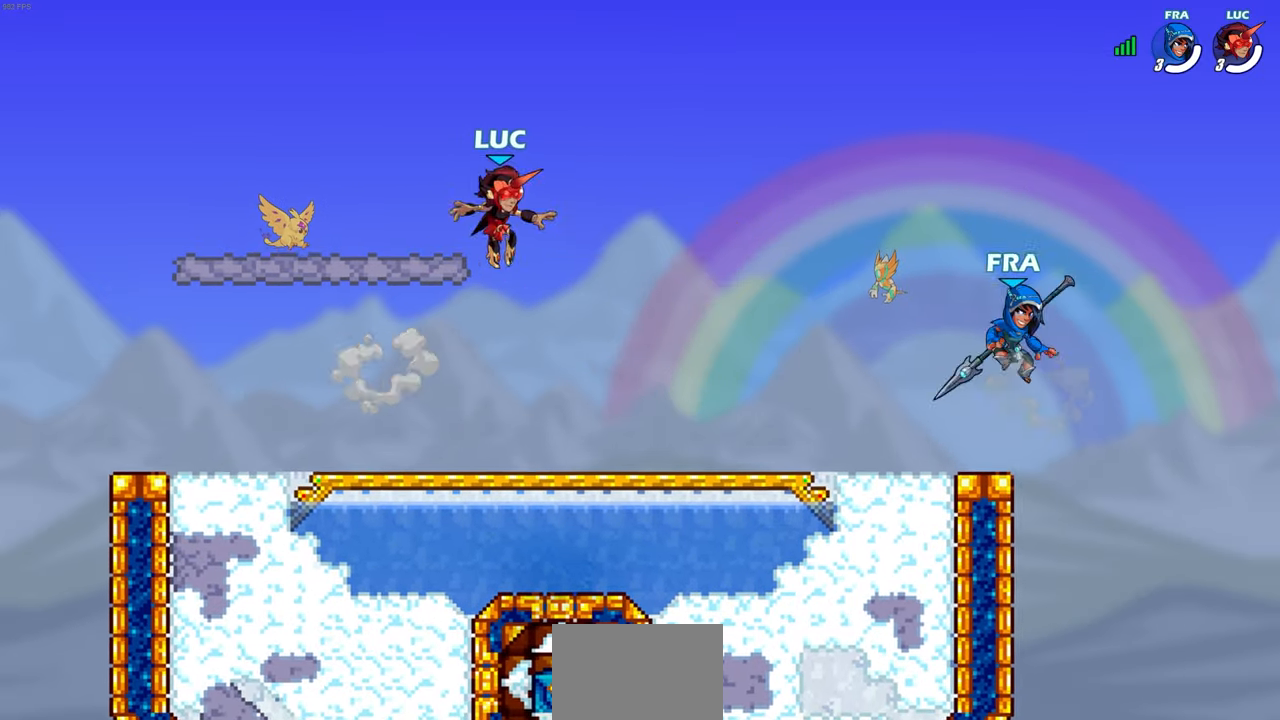
{"buttons": [], "left_stick": "down-left", "events": [[17, "CROSS", "down"], [150, "CROSS", "up"], [433, "left_stick", "down-left"]]}
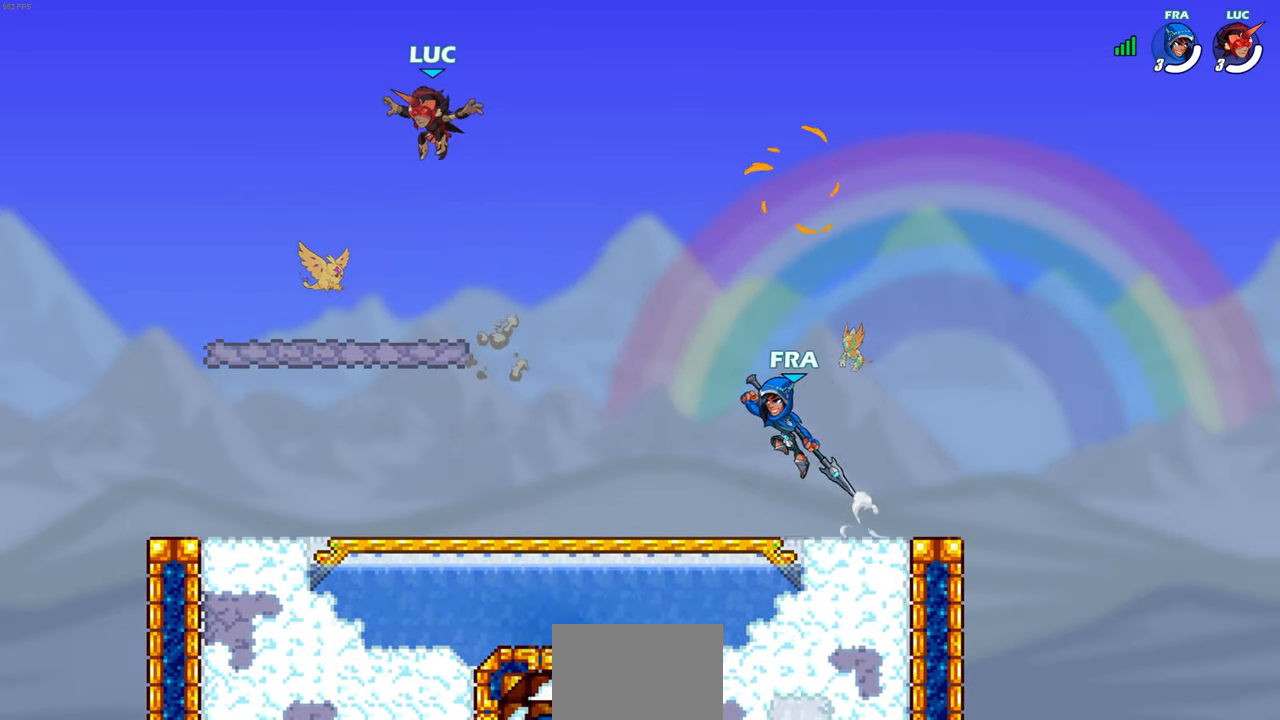
{"buttons": [], "left_stick": "right", "events": [[117, "left_stick", "down-right"], [267, "left_stick", "center"], [467, "left_stick", "right"]]}
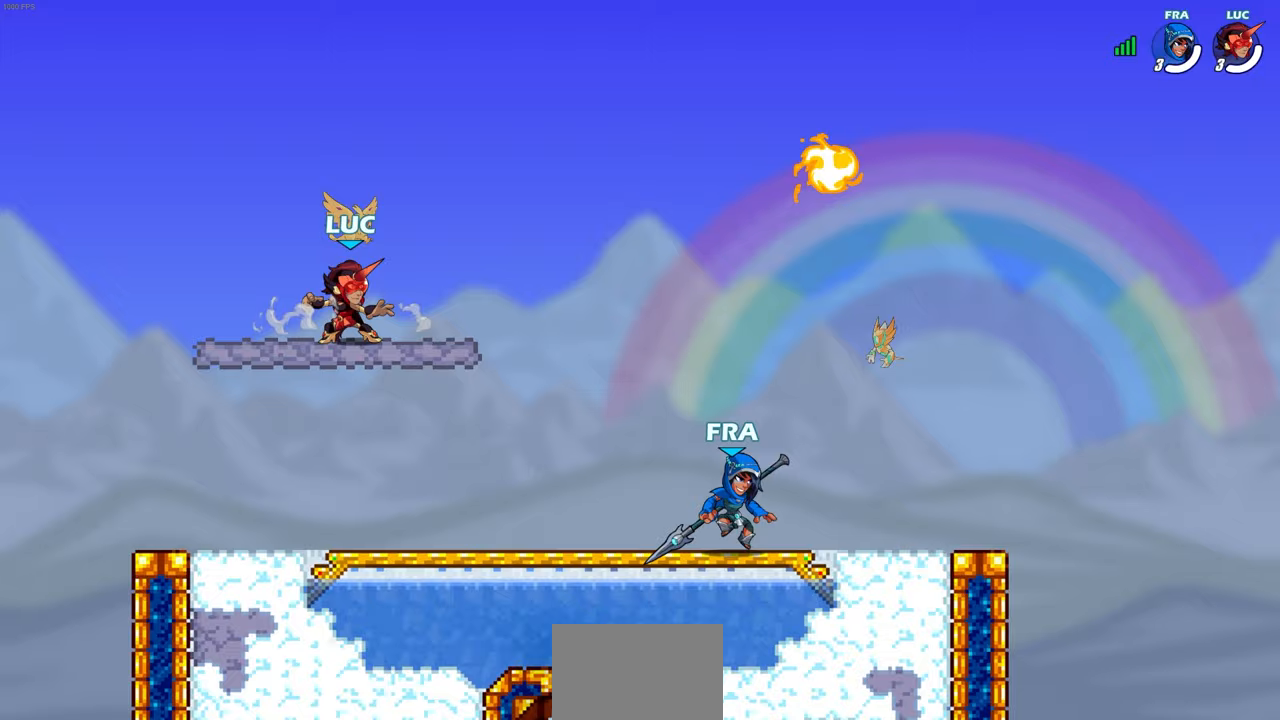
{"buttons": [], "left_stick": "right", "events": [[133, "R2", "down"], [150, "left_stick", "up-right"], [200, "CROSS", "down"], [317, "CROSS", "up"], [350, "R2", "up"], [417, "left_stick", "right"]]}
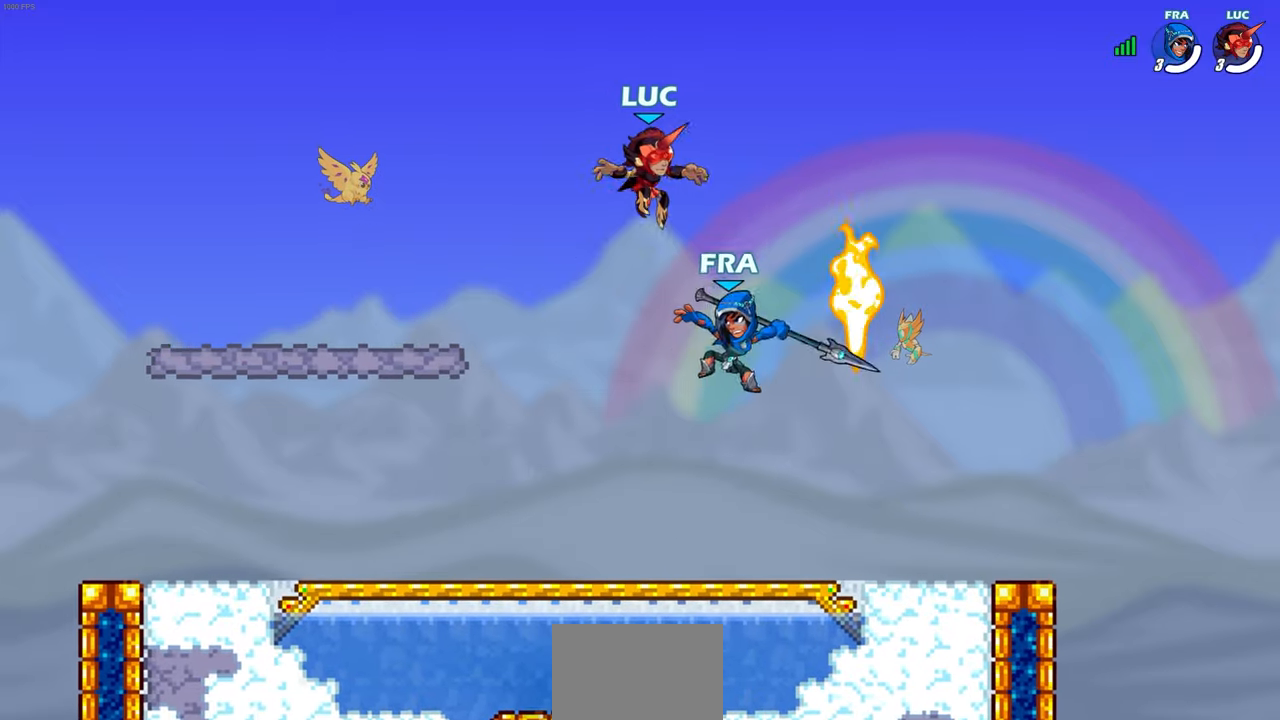
{"buttons": [], "left_stick": "down-left", "events": [[17, "left_stick", "down-right"], [433, "left_stick", "down-left"]]}
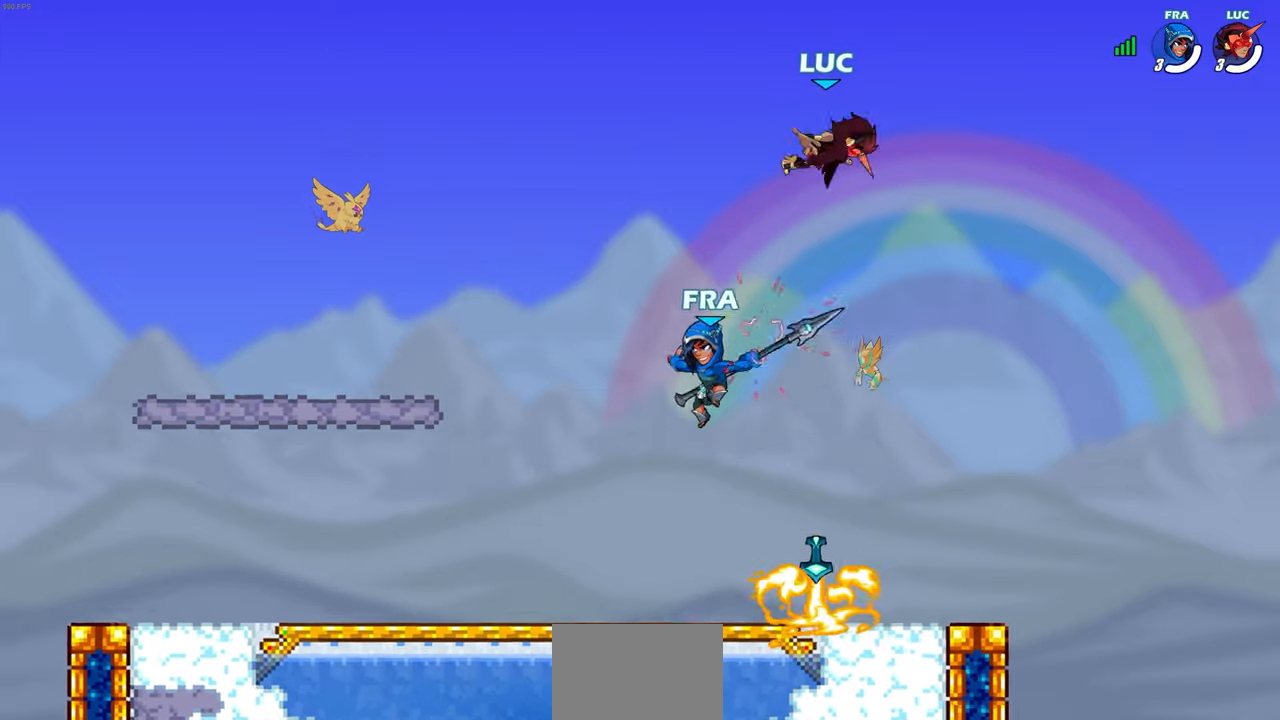
{"buttons": [], "left_stick": "down-left", "events": [[100, "left_stick", "up-left"], [233, "left_stick", "left"], [350, "left_stick", "down-left"]]}
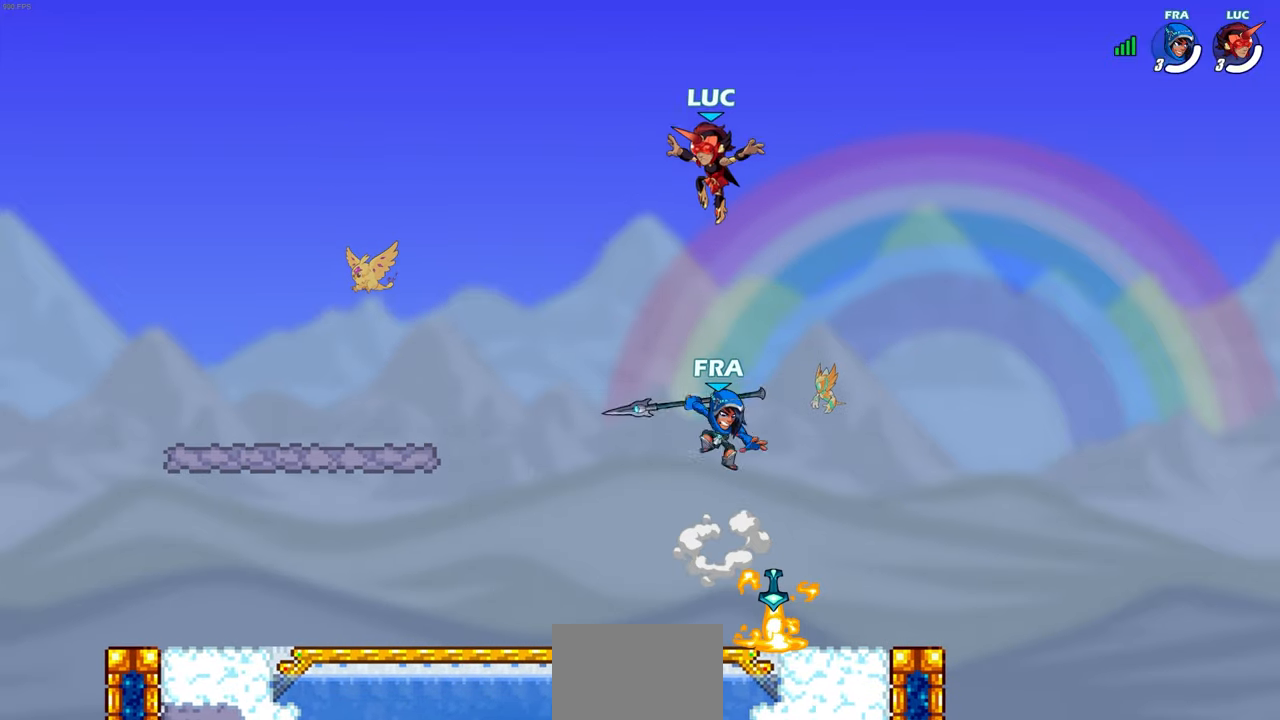
{"buttons": [], "left_stick": "down-right", "events": [[300, "left_stick", "down-right"]]}
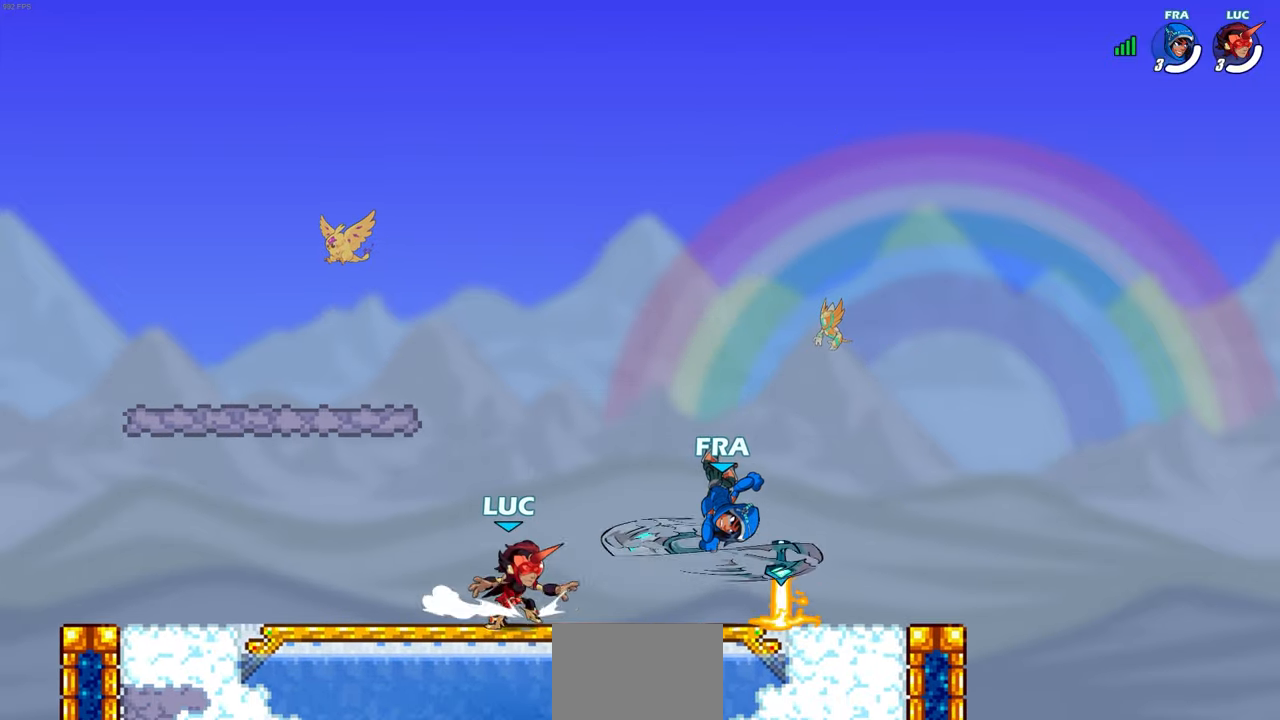
{"buttons": ["CIRCLE"], "left_stick": "down", "events": [[67, "R2", "down"], [117, "SQUARE", "down"], [117, "left_stick", "down"], [217, "R2", "up"], [233, "SQUARE", "up"], [233, "left_stick", "down-right"], [333, "CROSS", "down"], [350, "left_stick", "down"], [417, "CIRCLE", "down"], [417, "CROSS", "up"]]}
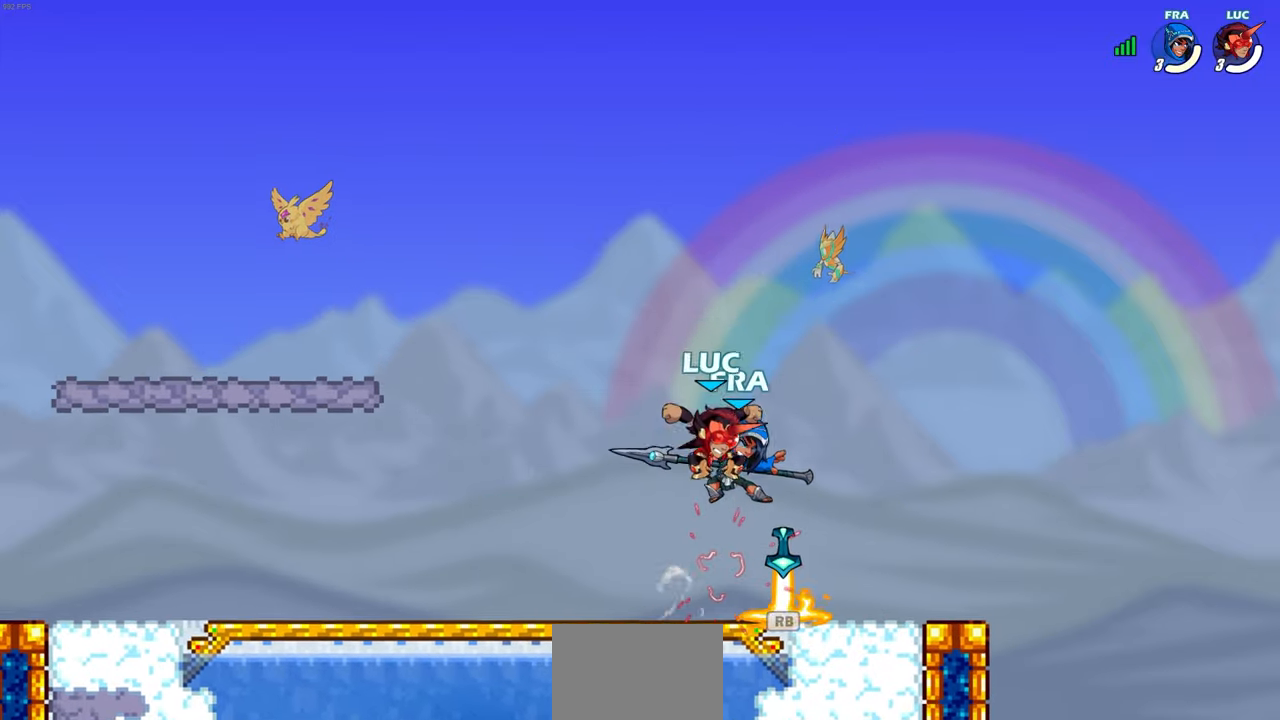
{"buttons": ["SQUARE"], "left_stick": "center", "events": [[133, "CIRCLE", "up"], [167, "left_stick", "center"], [483, "SQUARE", "down"]]}